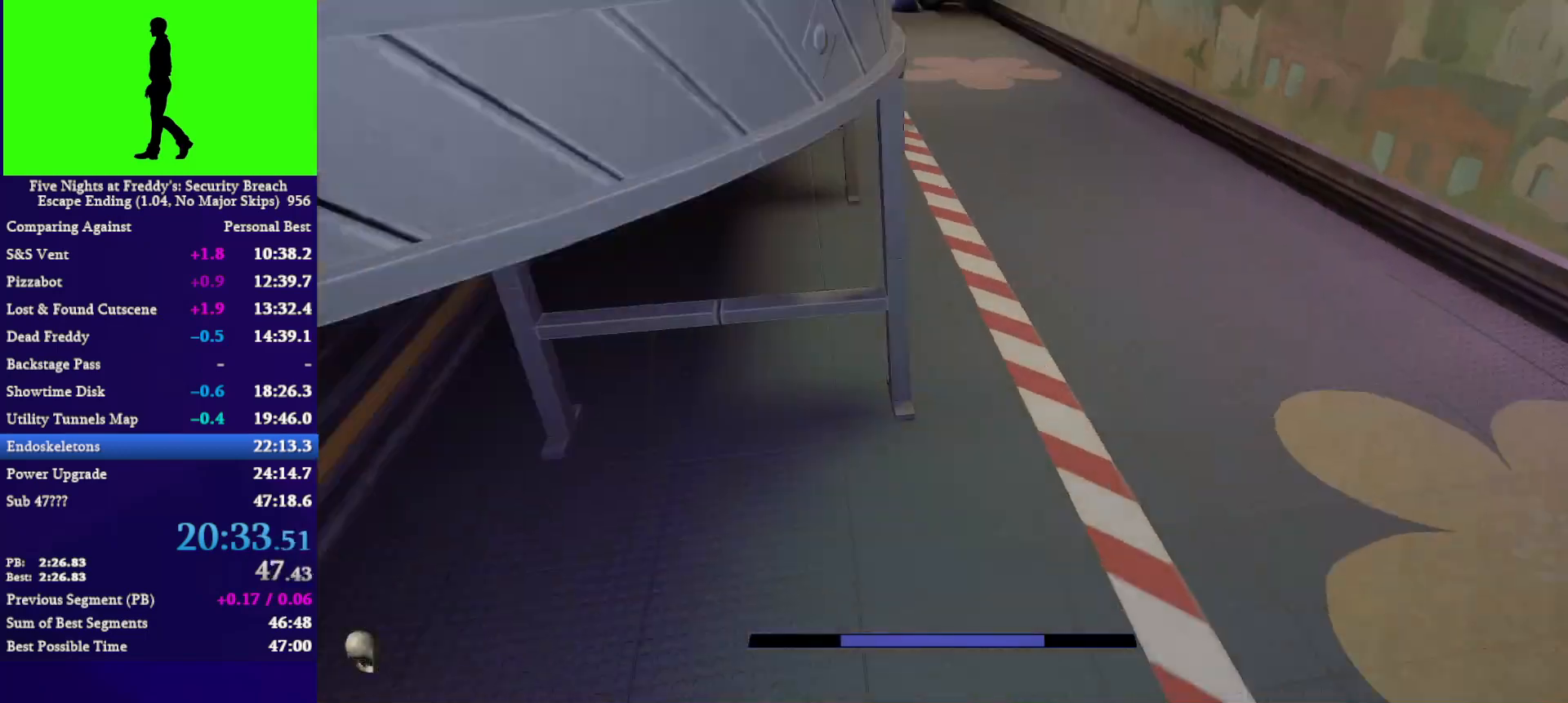
Gameplay with keyboard and mouse; each line is a JSON object with the keys and mouse buttons held at the frame after it. "events" lists presses ("down") and releases ("up") of "1", "2", "3", "4", "5", "a", "alt", "c", "caps_lock", "ctrl", "d", "e", "f", "g", "q", "r", "s", "shift", "space", "t", "tab", "v", "w", "x", "z", "mouse_left", "mouse_wheel" and "mouse_right" between this image and that frame as [ms after this image, input, new state], when the widget could be followed in between. "mouse_left", "mouse_wheel", "mouse_right" = the "left", "wheel", "right" buttons of the "mouse" list. No other keys are recorded. "wheel" means that the mouse wheel is clicked or scrolled. "mouse_move" is the direction in which the mouse moves at that frame (one of eight, or "still"), when it could be read.
{"keys": ["w"], "mouse": [], "mouse_move": "left", "events": [[200, "space", "down"], [267, "shift", "up"], [267, "space", "up"]]}
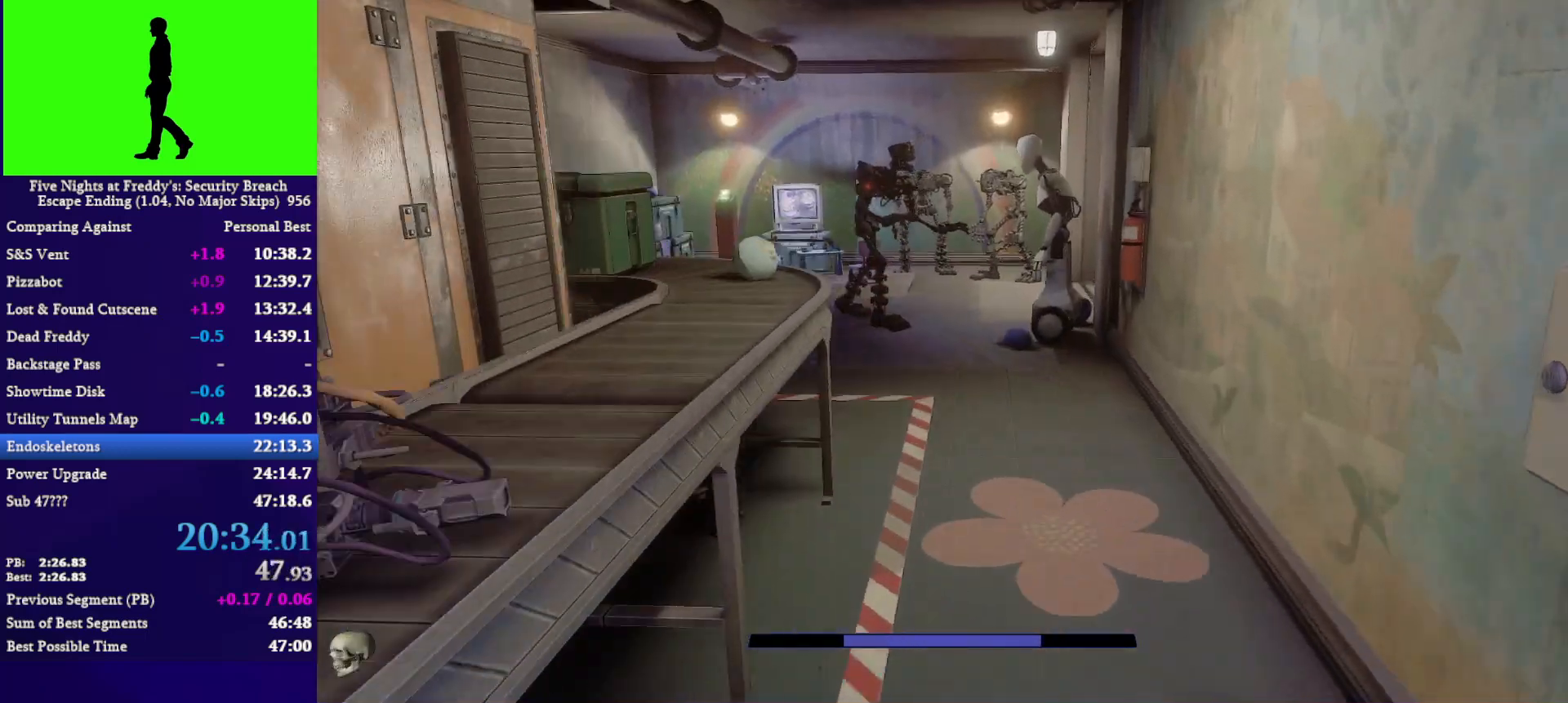
{"keys": ["w"], "mouse": [], "mouse_move": "right", "events": [[167, "shift", "down"], [367, "space", "down"], [400, "shift", "up"], [400, "space", "up"]]}
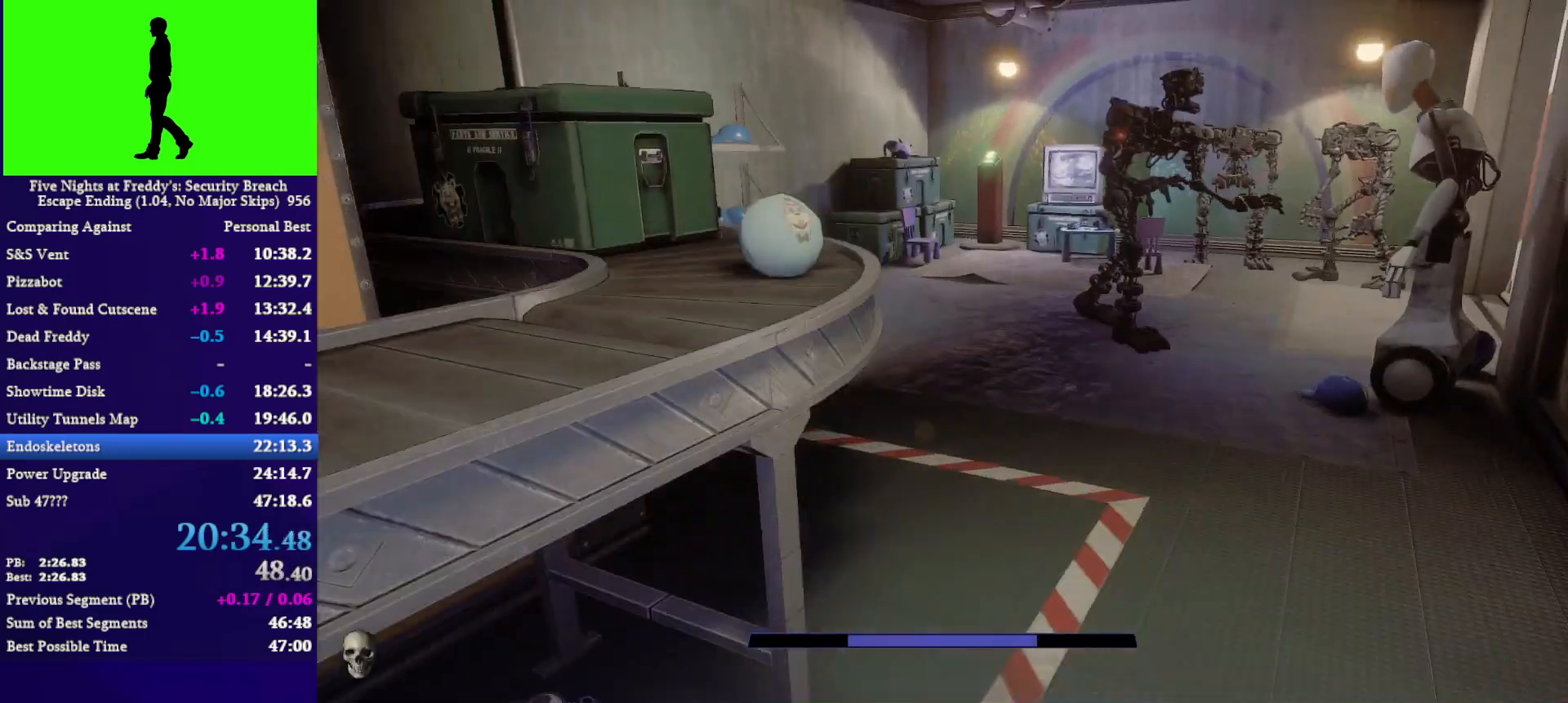
{"keys": ["shift", "w"], "mouse": [], "mouse_move": "right", "events": [[333, "shift", "down"]]}
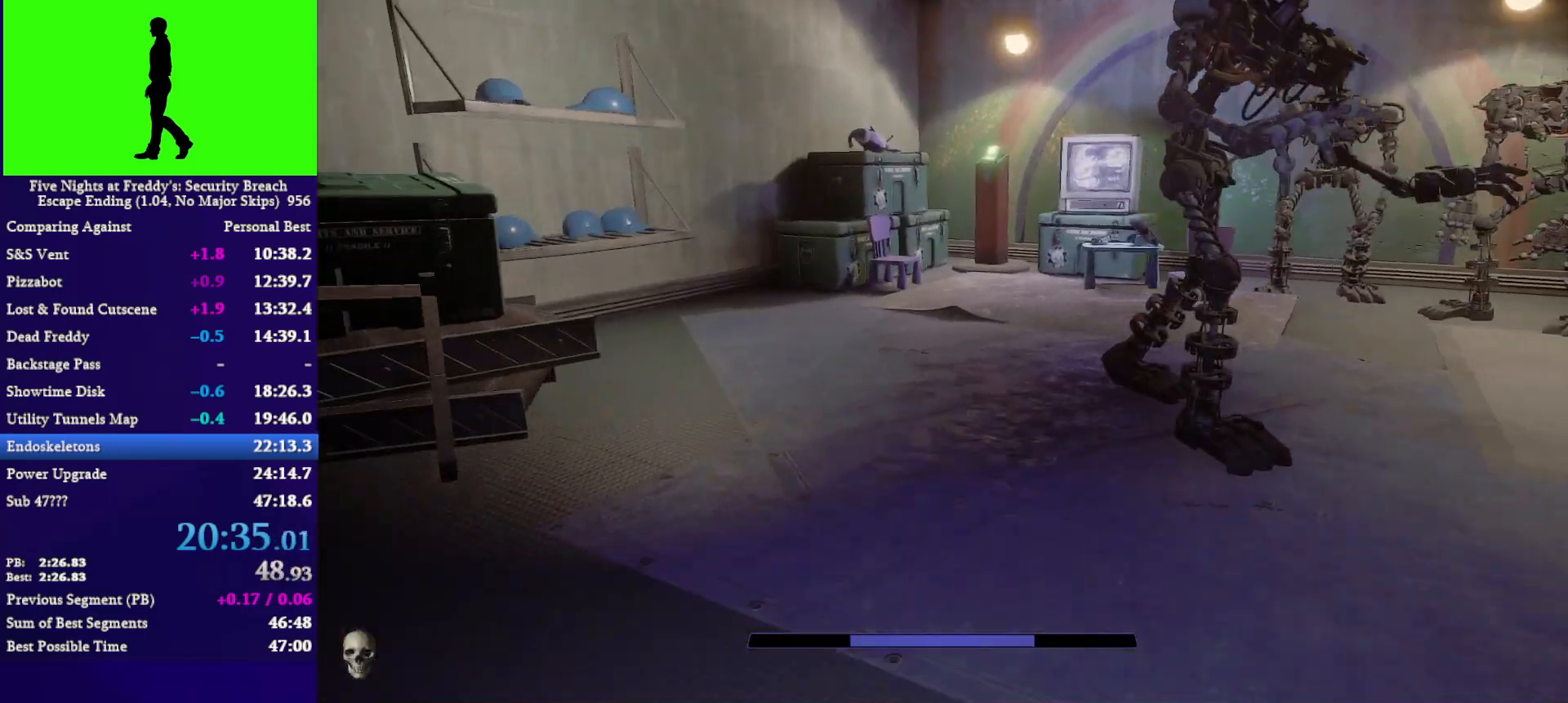
{"keys": ["shift", "w"], "mouse": [], "mouse_move": "right", "events": [[33, "space", "down"], [67, "shift", "up"], [67, "space", "up"], [433, "shift", "down"]]}
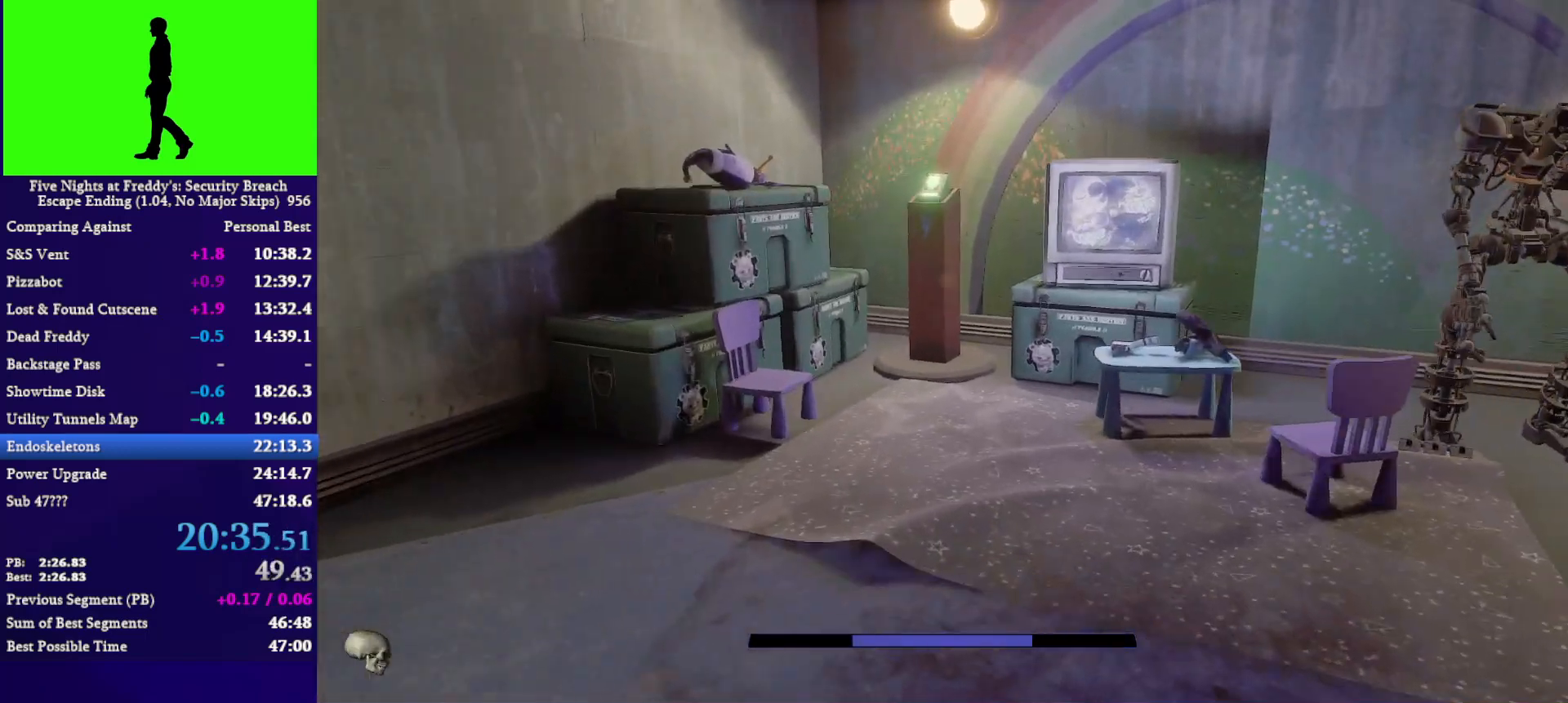
{"keys": ["w"], "mouse": [], "mouse_move": "still", "events": [[267, "space", "down"], [333, "shift", "up"], [333, "space", "up"]]}
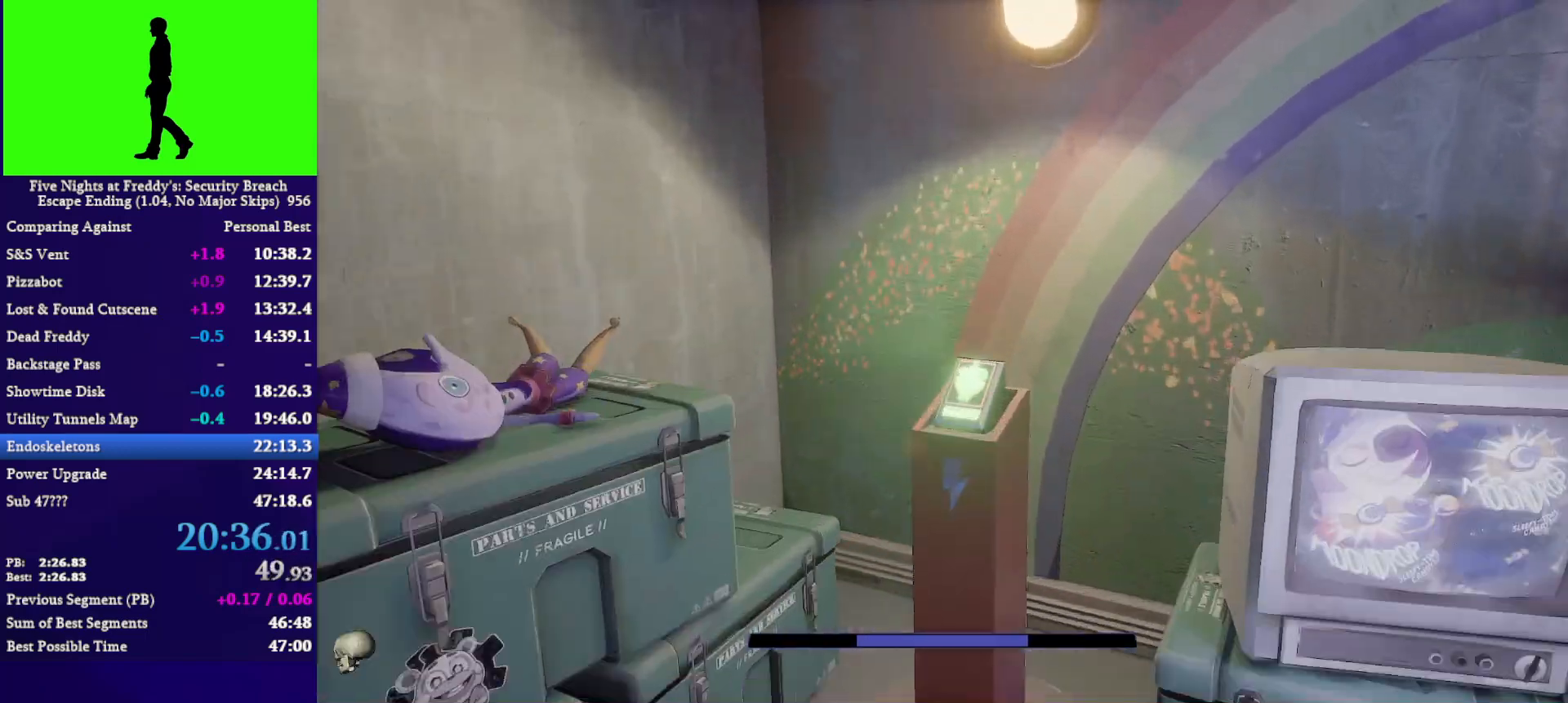
{"keys": ["w"], "mouse": [], "mouse_move": "up", "events": [[200, "e", "down"], [333, "e", "up"]]}
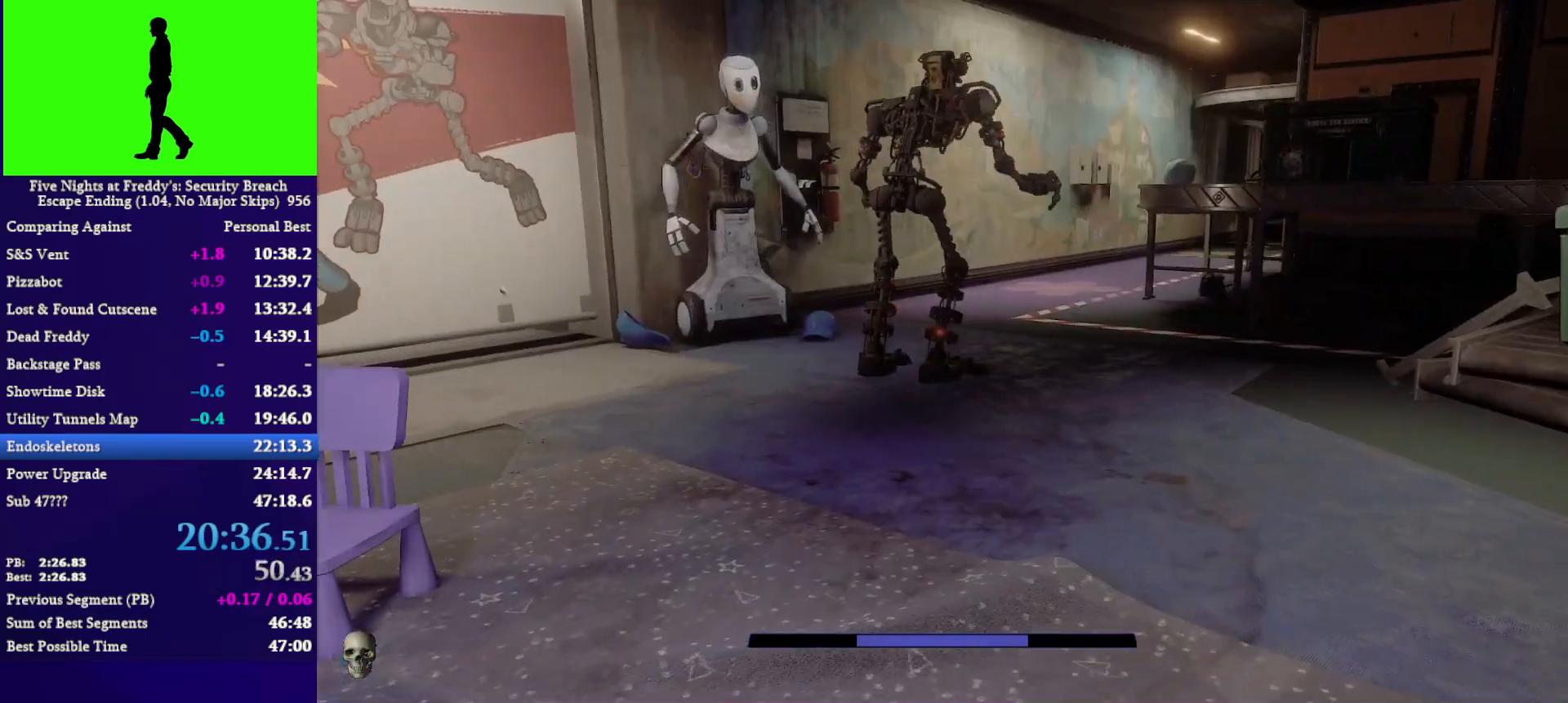
{"keys": ["w"], "mouse": [], "mouse_move": "still", "events": []}
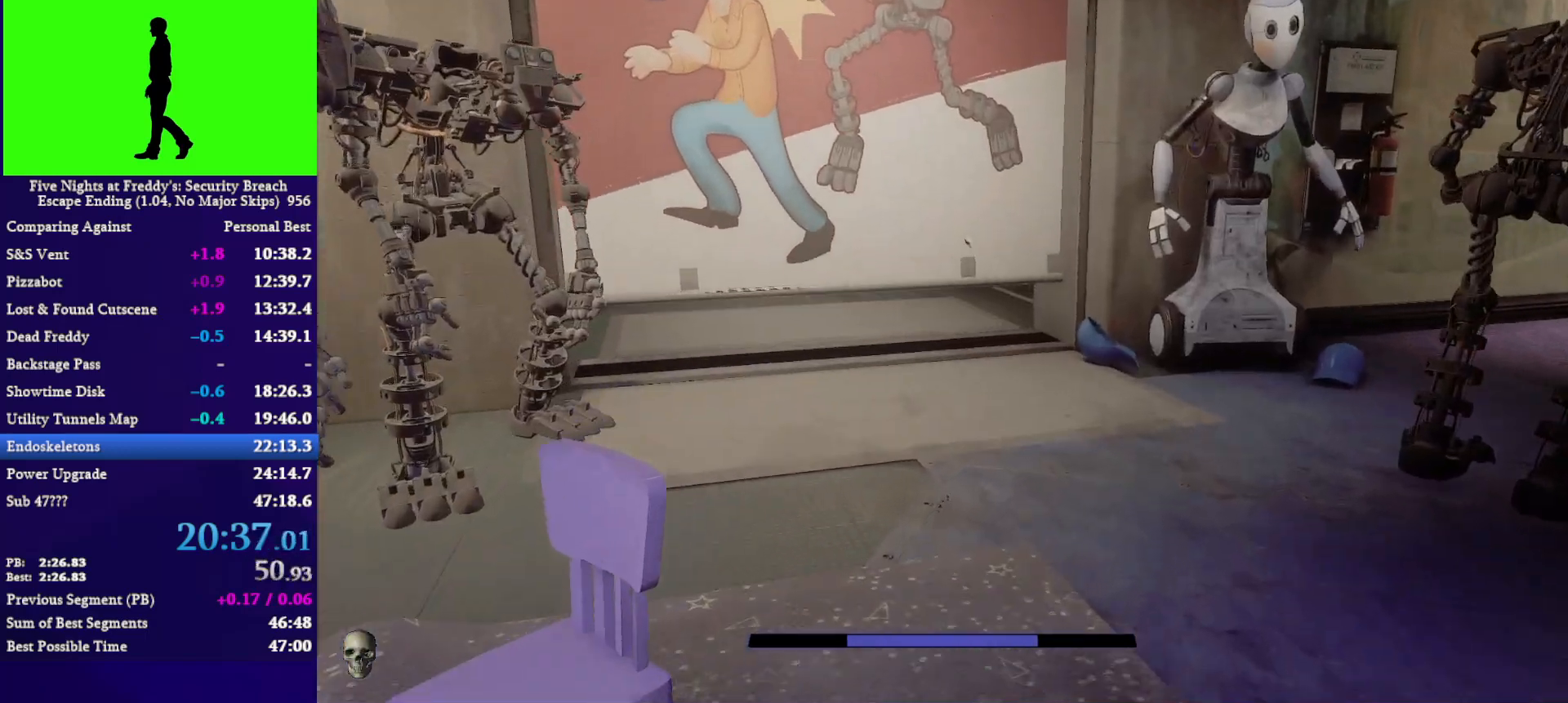
{"keys": ["shift", "w"], "mouse": [], "mouse_move": "still", "events": [[33, "shift", "down"]]}
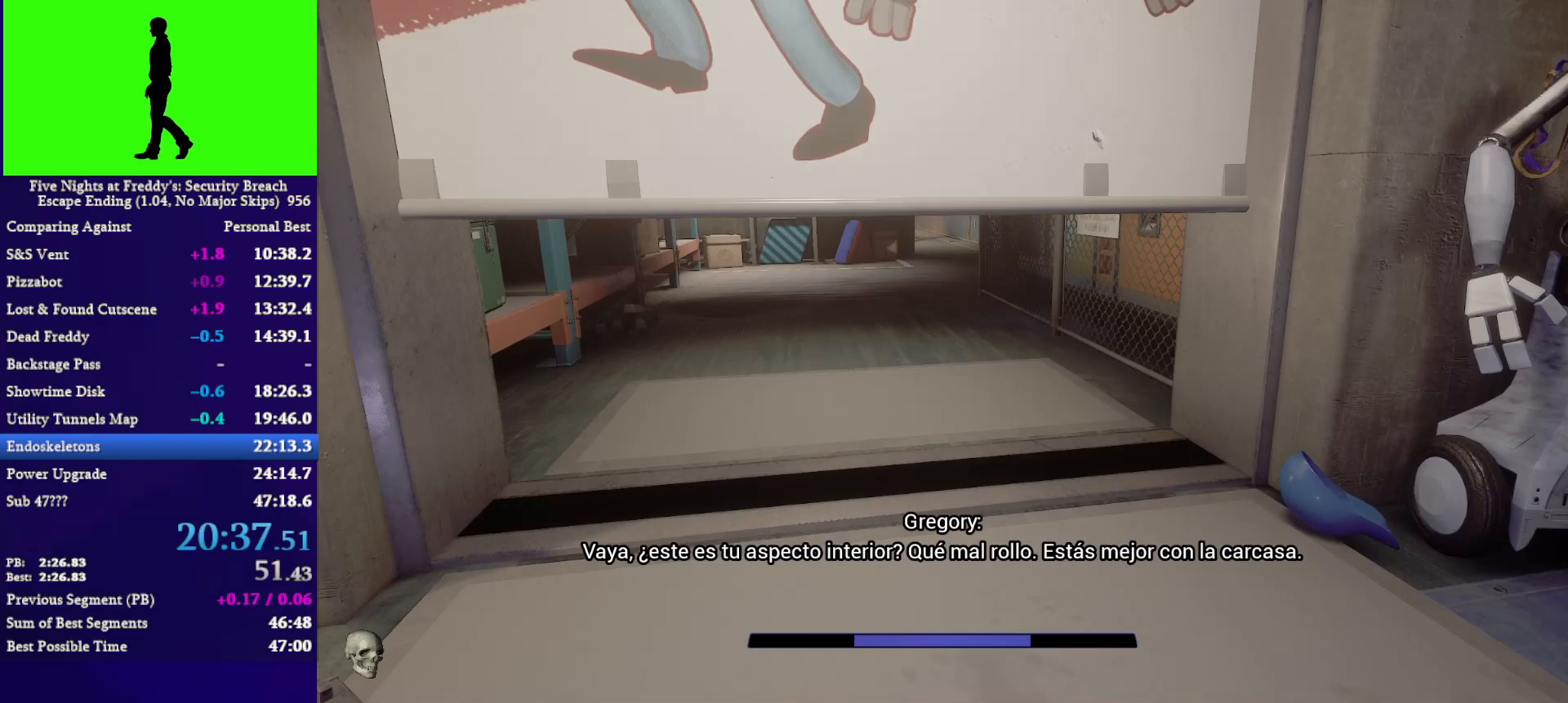
{"keys": ["w"], "mouse": [], "mouse_move": "still", "events": [[367, "space", "down"], [433, "shift", "up"], [433, "space", "up"]]}
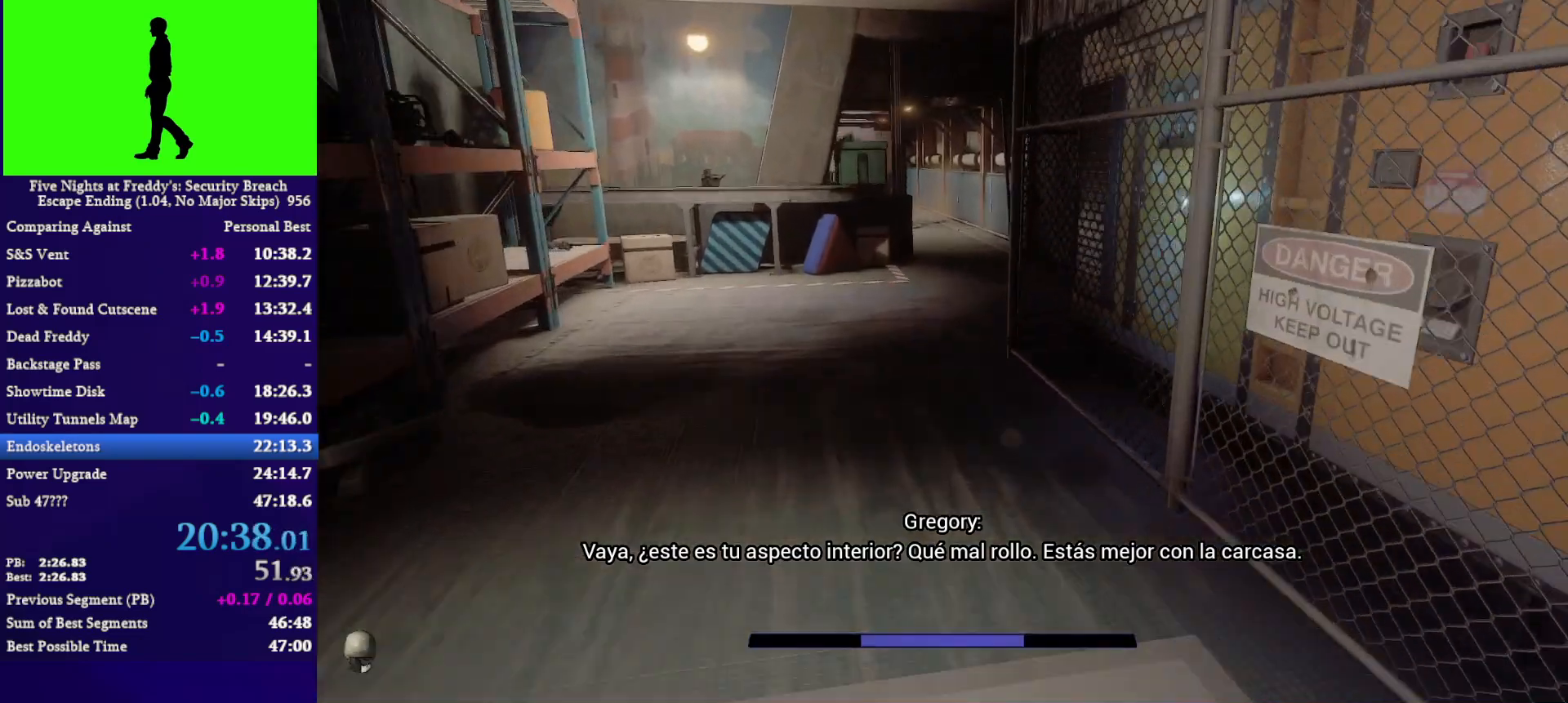
{"keys": ["w"], "mouse": [], "mouse_move": "still", "events": [[367, "shift", "down"], [433, "space", "down"], [500, "shift", "up"], [500, "space", "up"]]}
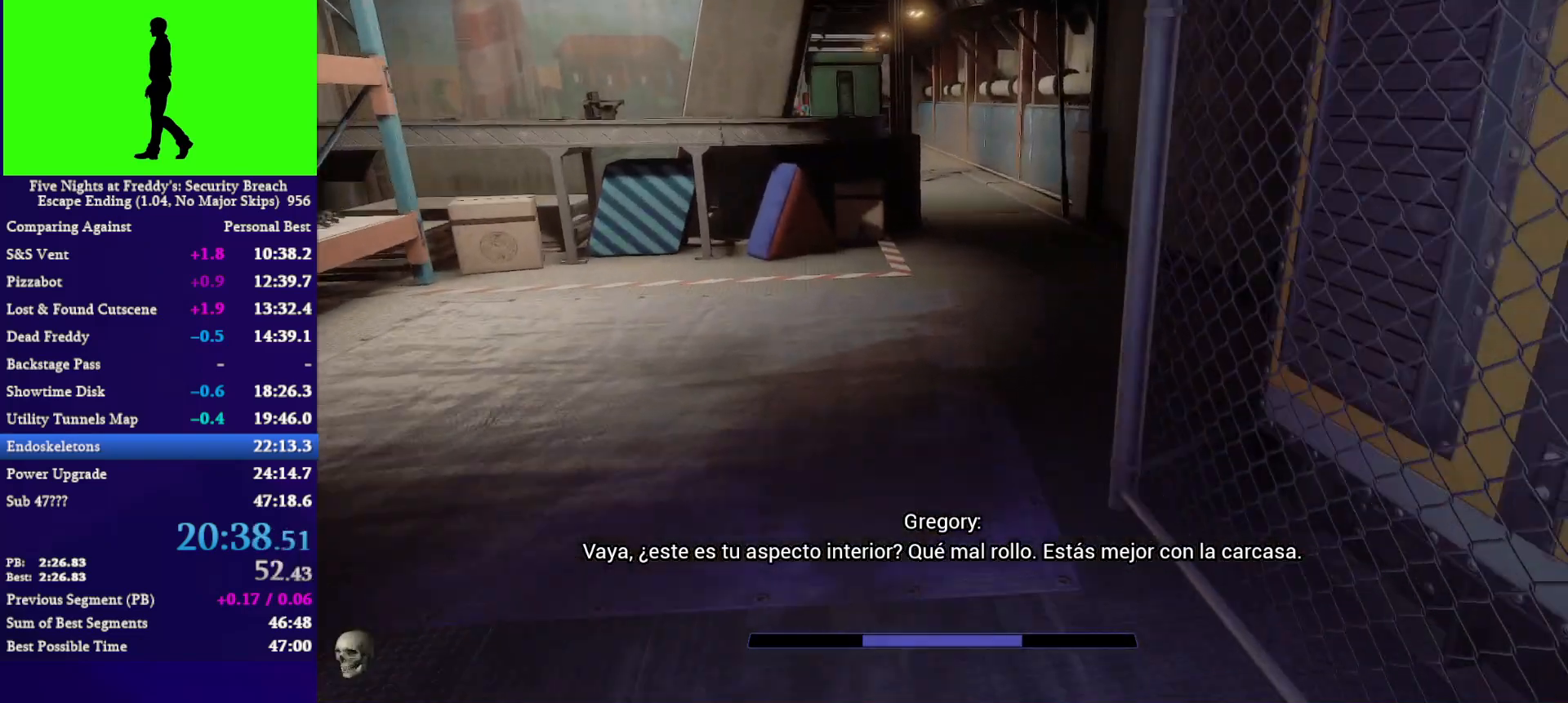
{"keys": ["shift", "space", "w"], "mouse": [], "mouse_move": "still", "events": [[400, "shift", "down"], [500, "space", "down"]]}
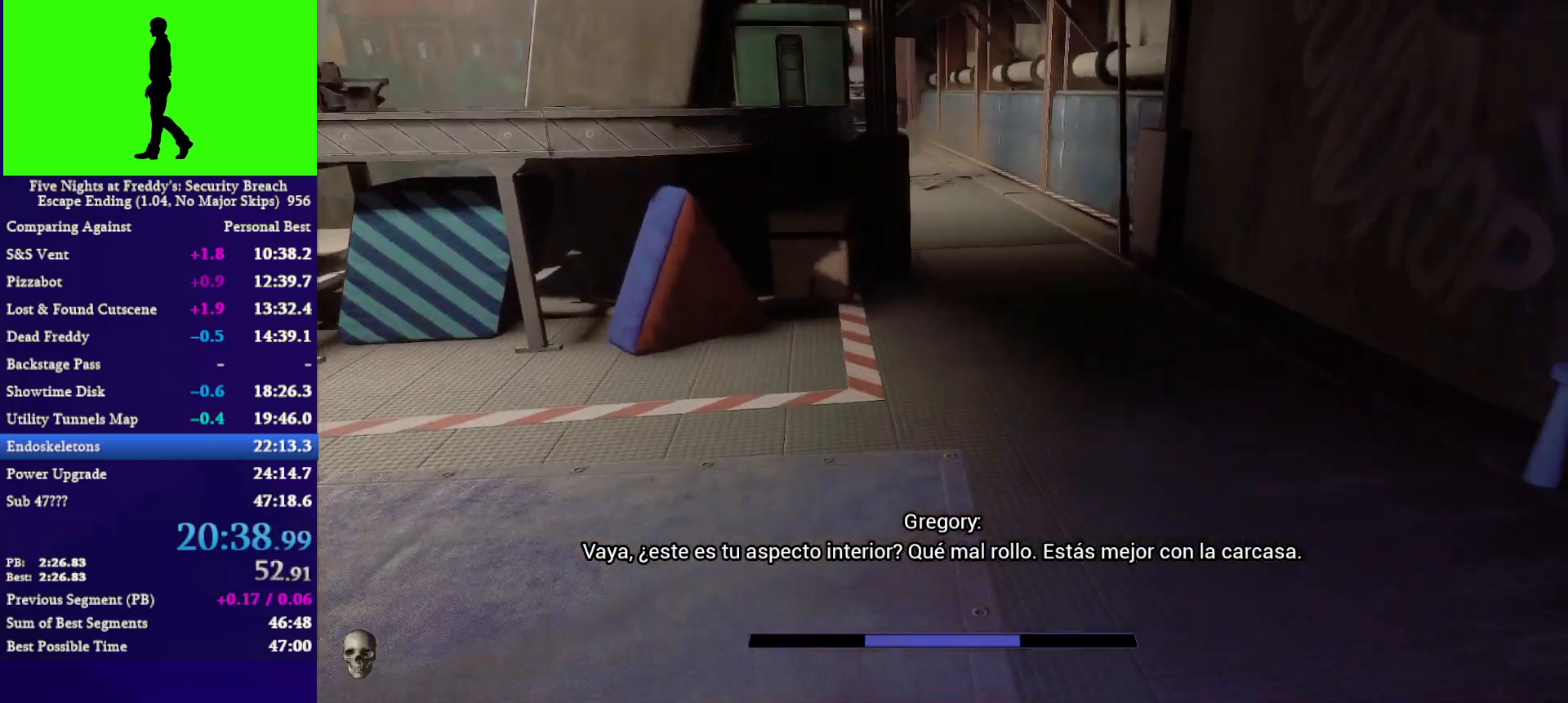
{"keys": ["shift", "w"], "mouse": [], "mouse_move": "still", "events": [[67, "shift", "up"], [67, "space", "up"], [467, "shift", "down"]]}
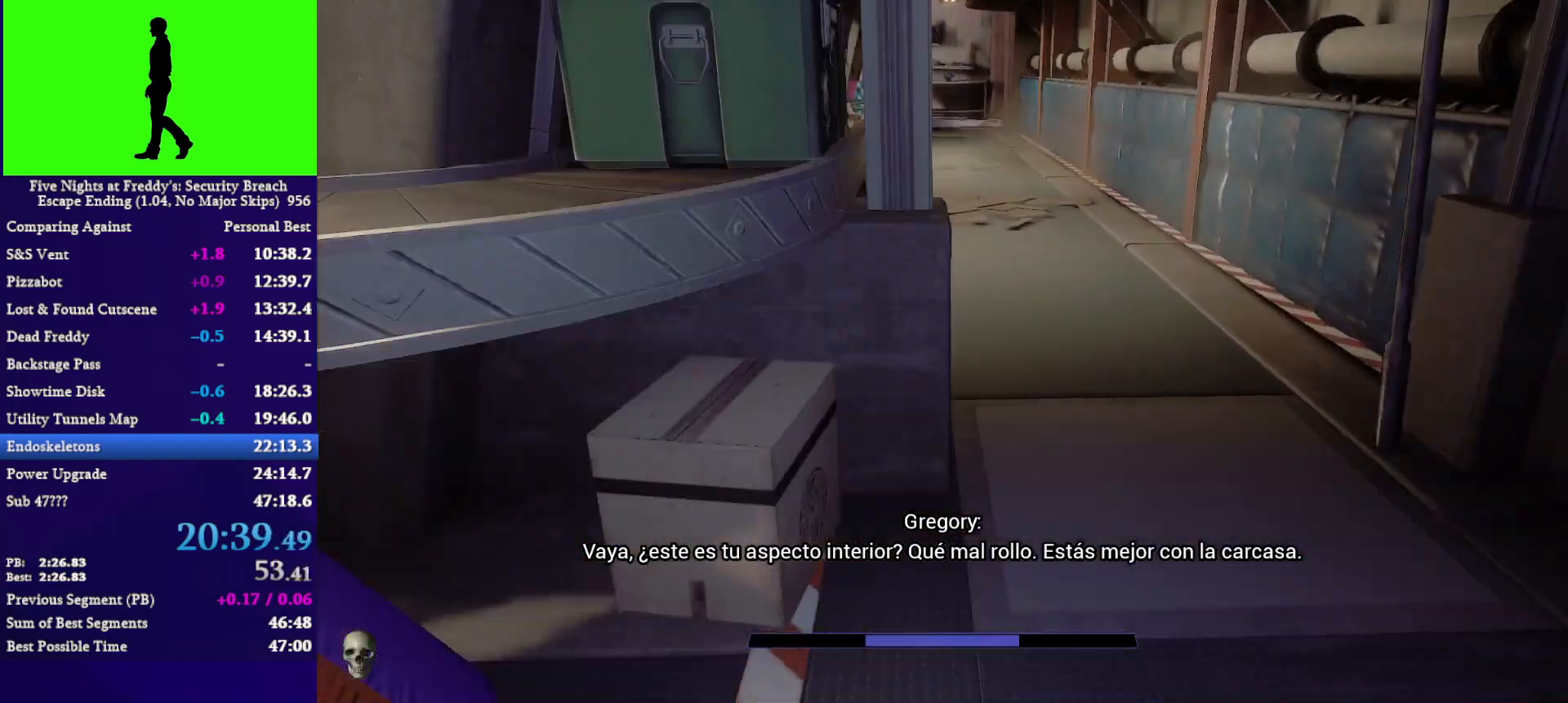
{"keys": ["w"], "mouse": [], "mouse_move": "still", "events": [[67, "space", "down"], [100, "shift", "up"], [100, "space", "up"]]}
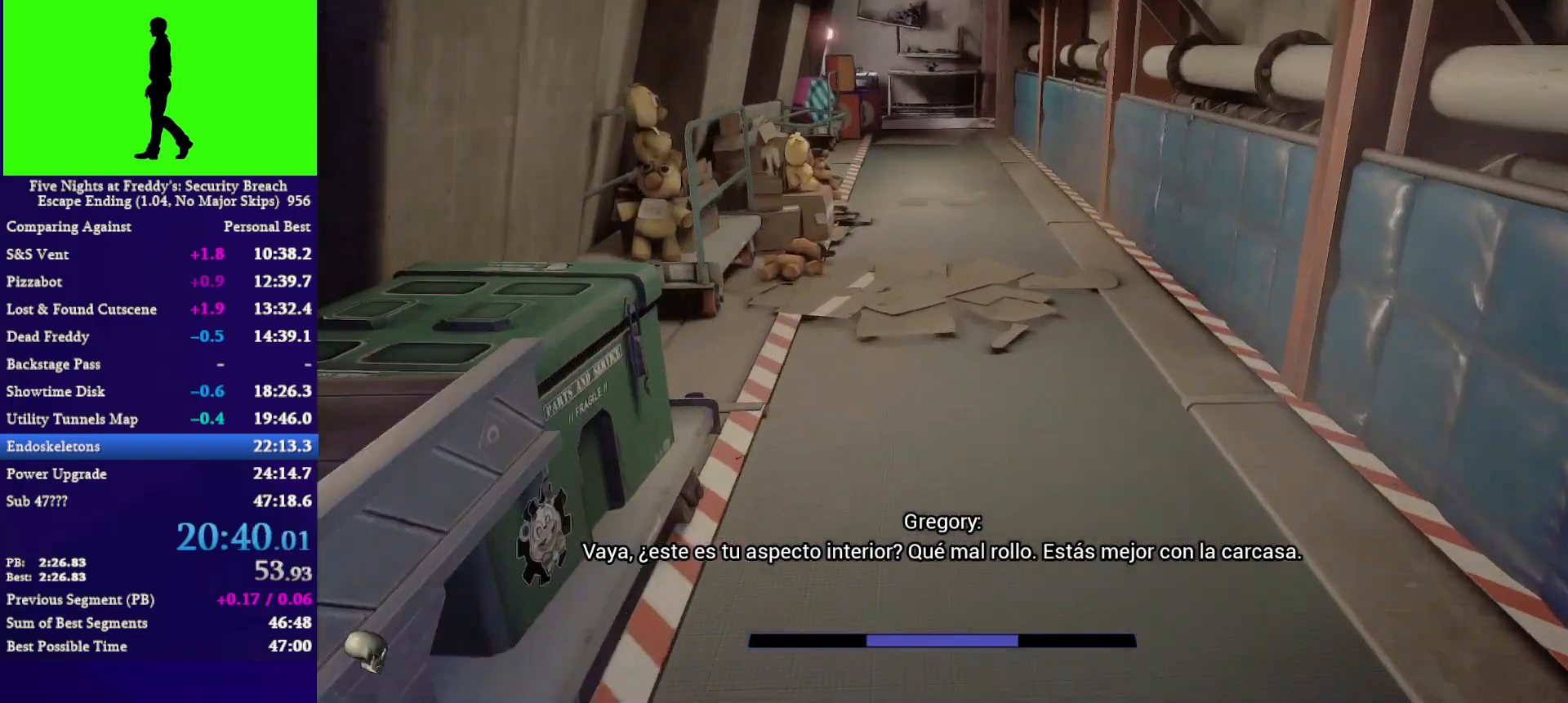
{"keys": ["w"], "mouse": [], "mouse_move": "still", "events": [[33, "shift", "down"], [133, "space", "down"], [167, "shift", "up"], [167, "space", "up"]]}
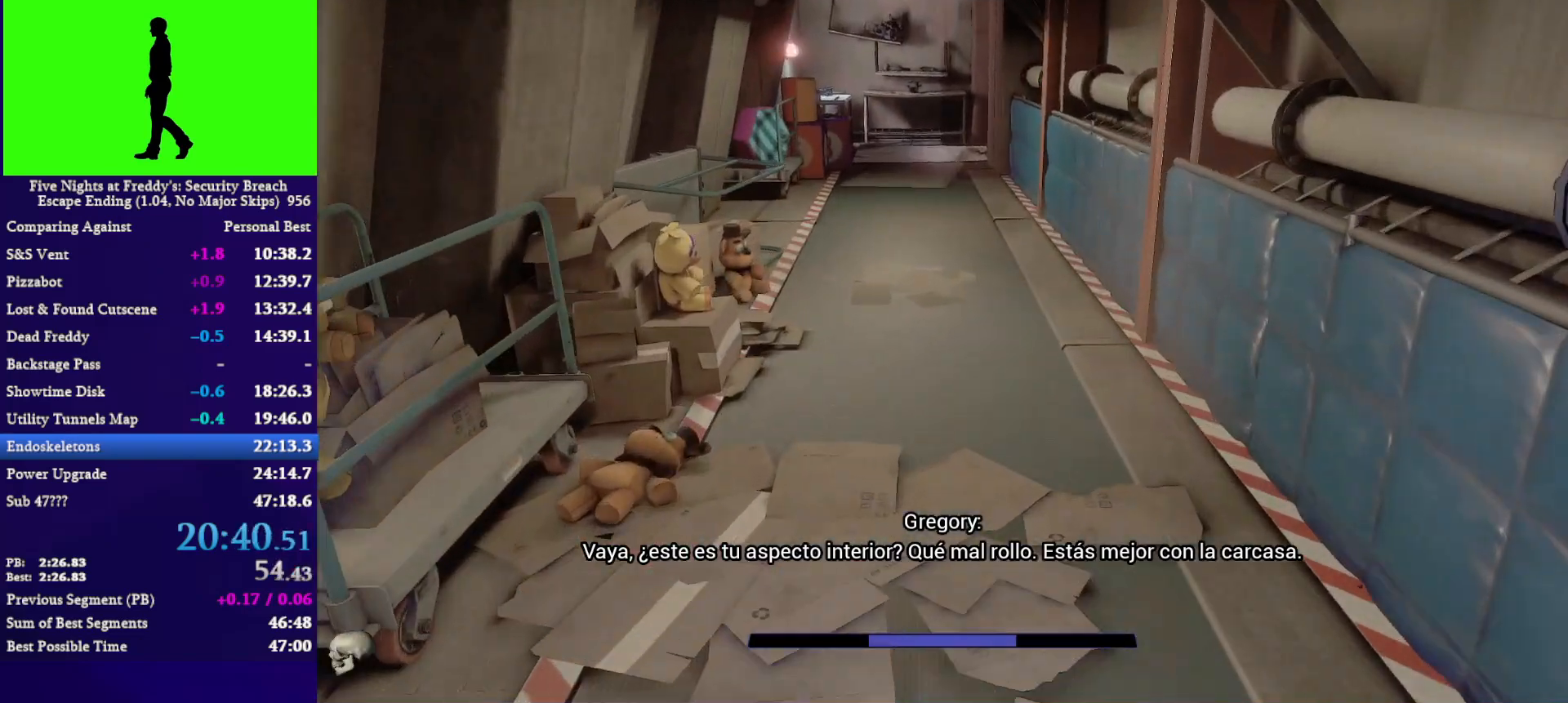
{"keys": ["w"], "mouse": [], "mouse_move": "still", "events": [[133, "shift", "down"], [233, "shift", "up"]]}
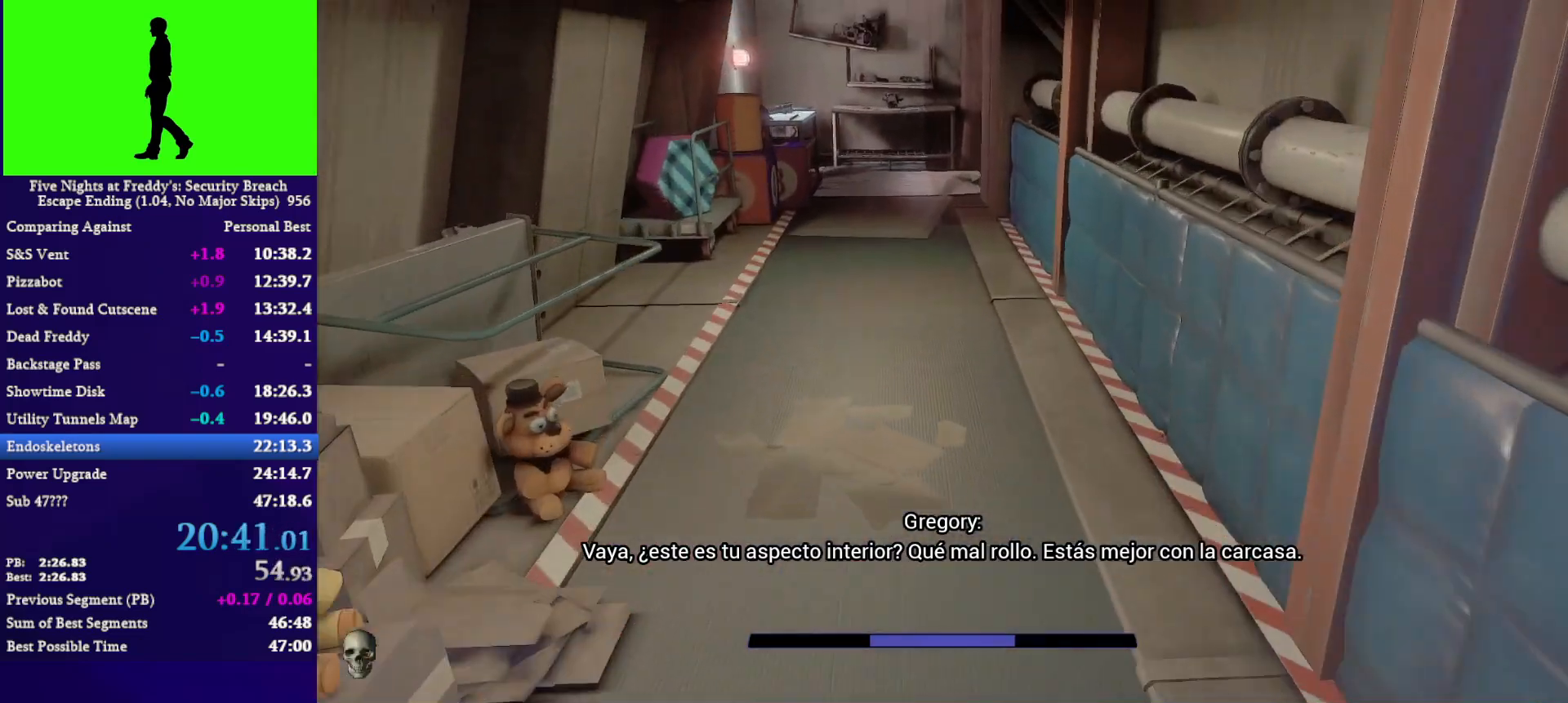
{"keys": ["w"], "mouse": [], "mouse_move": "still", "events": [[200, "shift", "down"], [300, "space", "down"], [333, "shift", "up"], [333, "space", "up"]]}
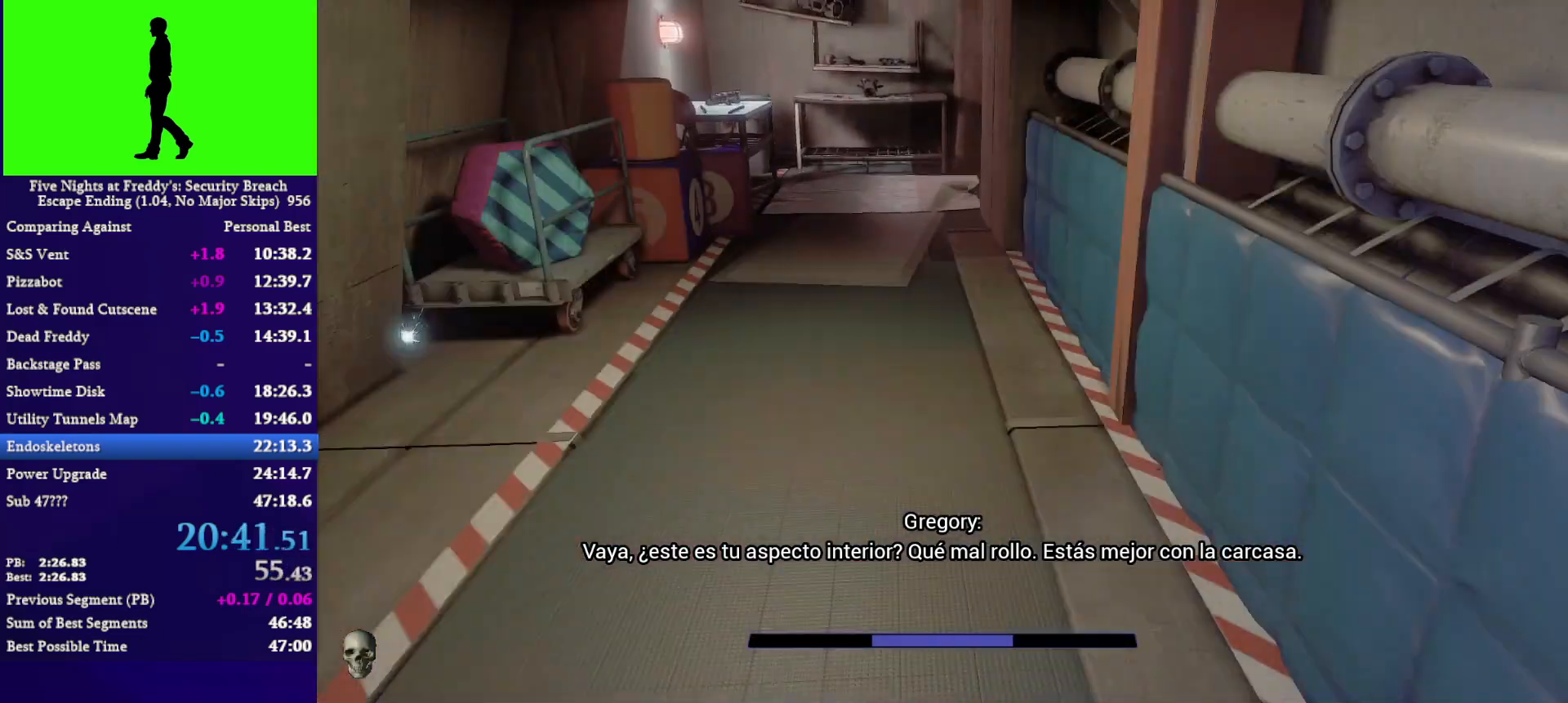
{"keys": ["w"], "mouse": [], "mouse_move": "still", "events": [[333, "shift", "down"], [367, "space", "down"], [400, "shift", "up"], [400, "space", "up"]]}
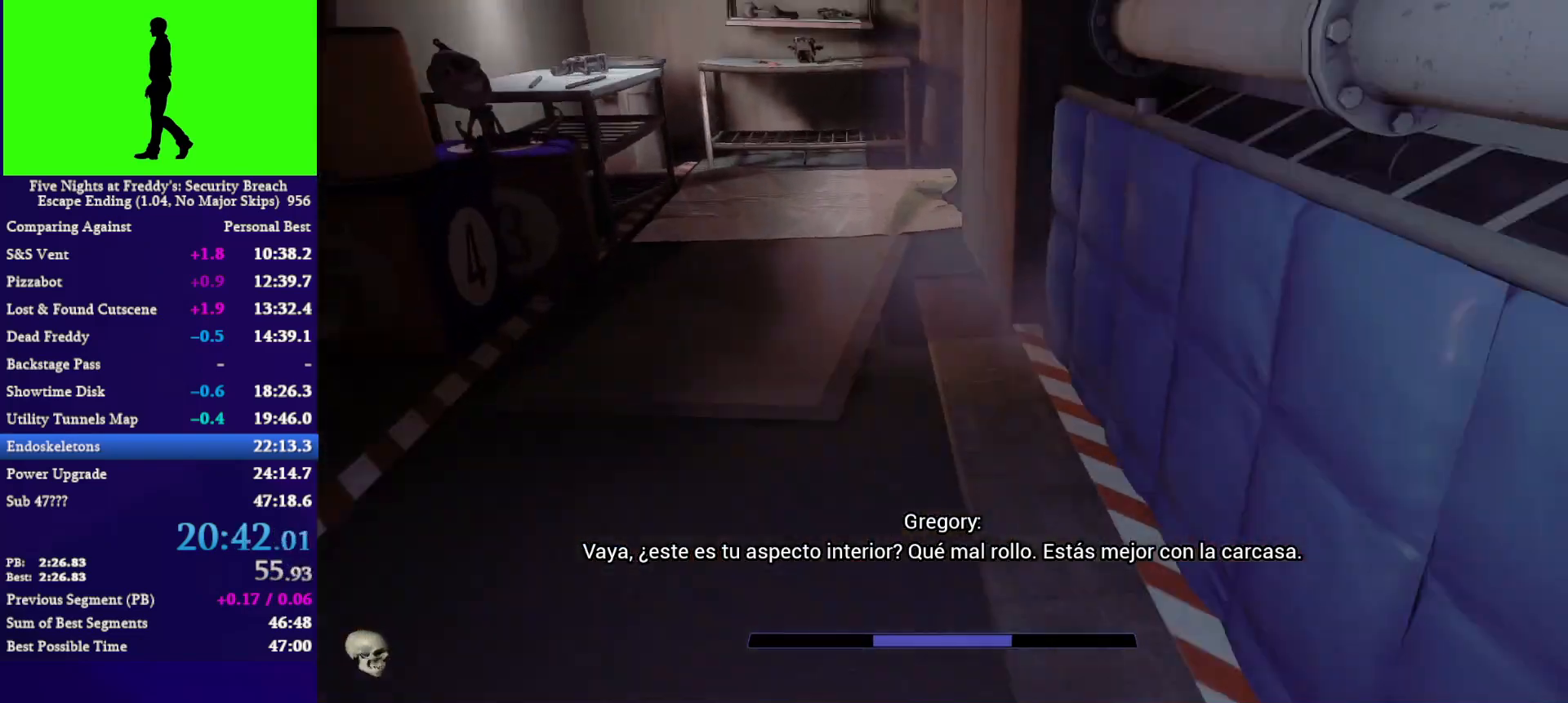
{"keys": ["w"], "mouse": [], "mouse_move": "still", "events": [[367, "shift", "down"], [433, "space", "down"], [467, "shift", "up"], [467, "space", "up"]]}
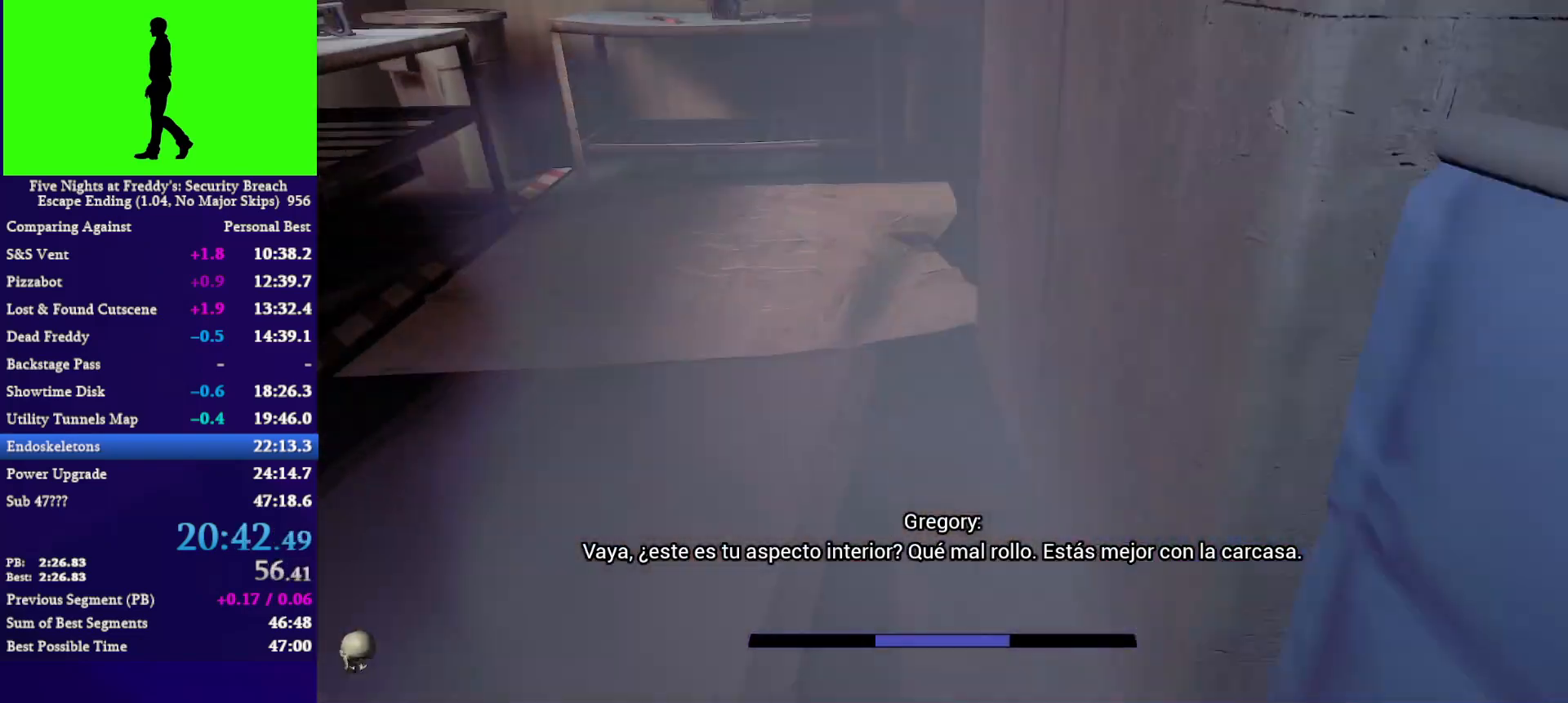
{"keys": ["shift", "w"], "mouse": [], "mouse_move": "right", "events": [[400, "shift", "down"]]}
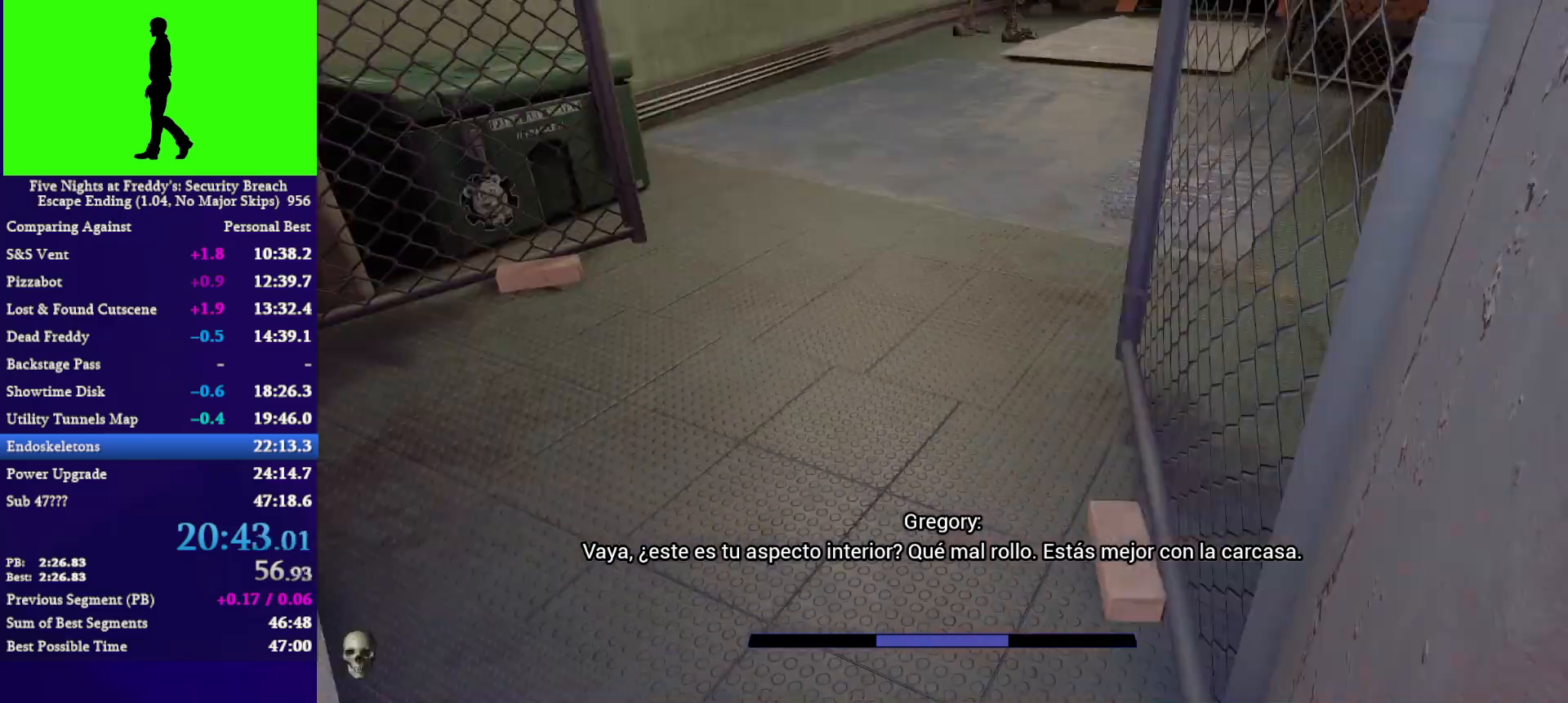
{"keys": ["w"], "mouse": [], "mouse_move": "still", "events": [[233, "space", "down"], [267, "shift", "up"], [267, "space", "up"]]}
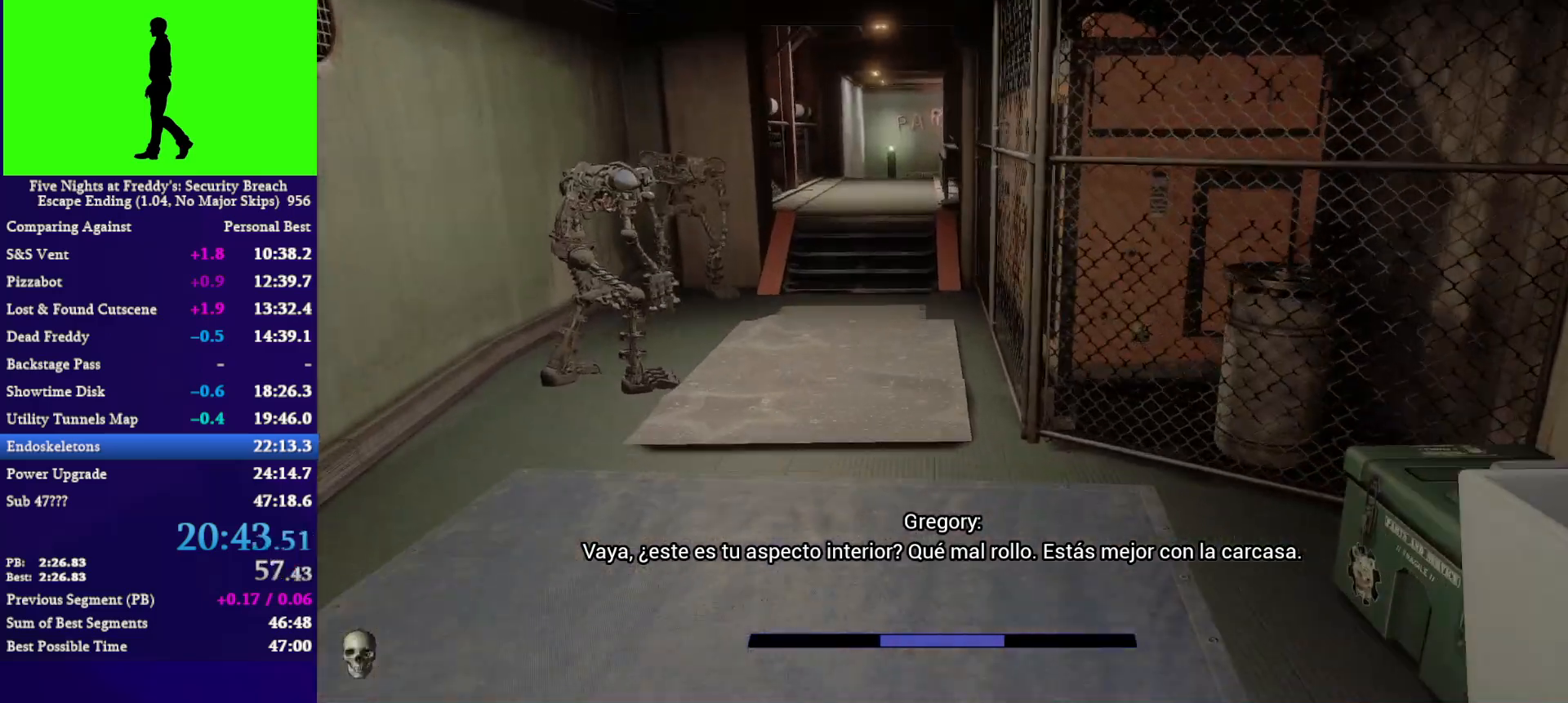
{"keys": ["w"], "mouse": [], "mouse_move": "still", "events": [[233, "shift", "down"], [300, "space", "down"], [333, "shift", "up"], [333, "space", "up"]]}
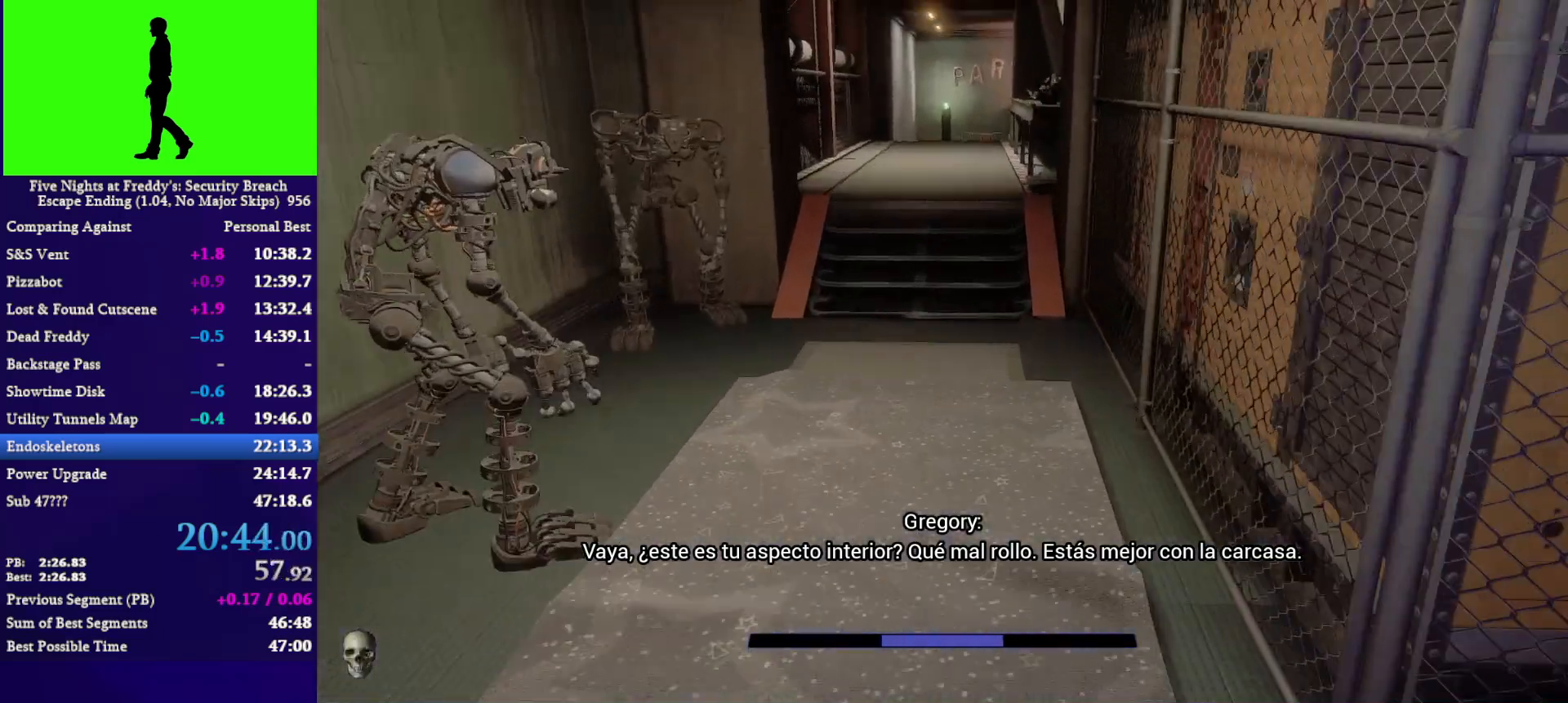
{"keys": ["w"], "mouse": [], "mouse_move": "still", "events": [[267, "shift", "down"], [367, "space", "down"], [400, "shift", "up"], [400, "space", "up"]]}
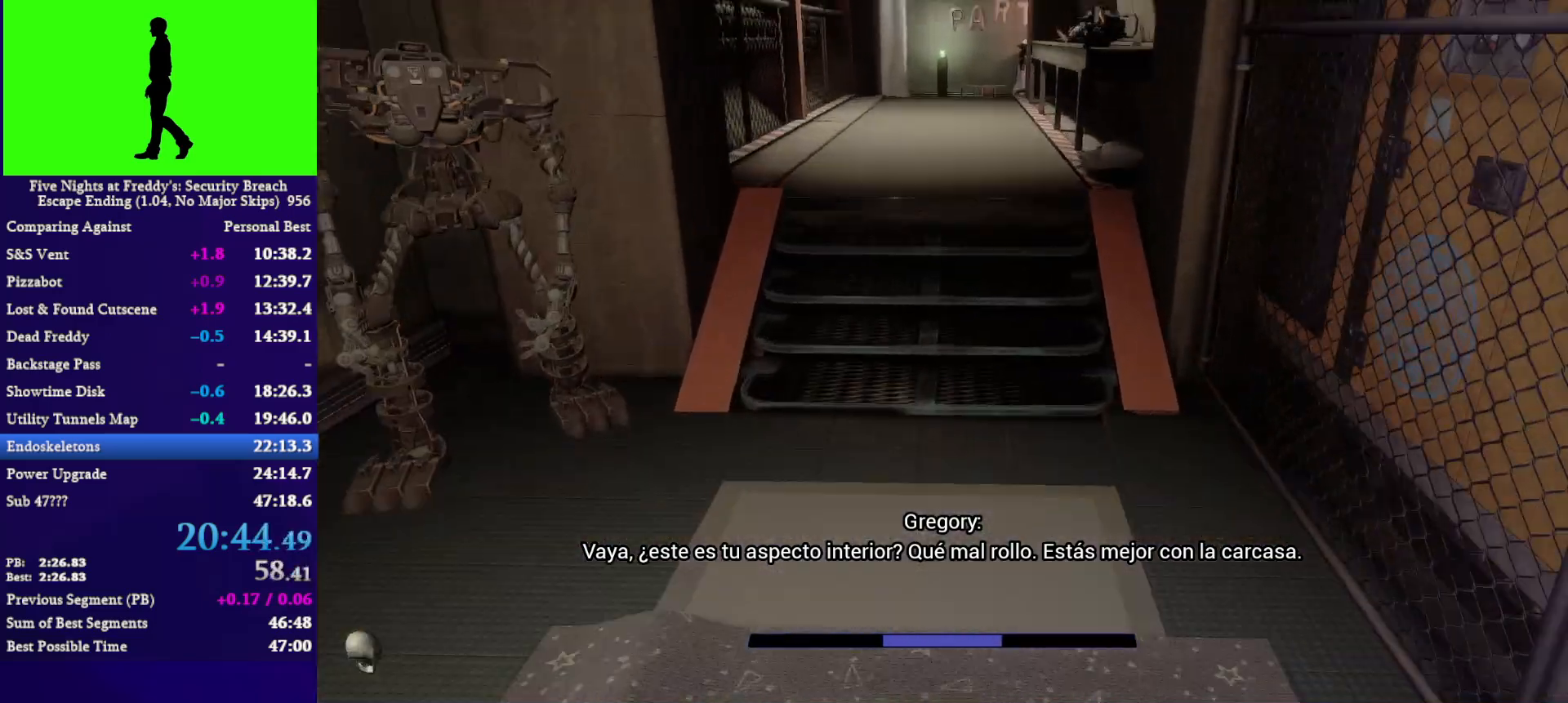
{"keys": ["w"], "mouse": [], "mouse_move": "still", "events": [[367, "shift", "down"], [400, "space", "down"], [467, "shift", "up"], [467, "space", "up"]]}
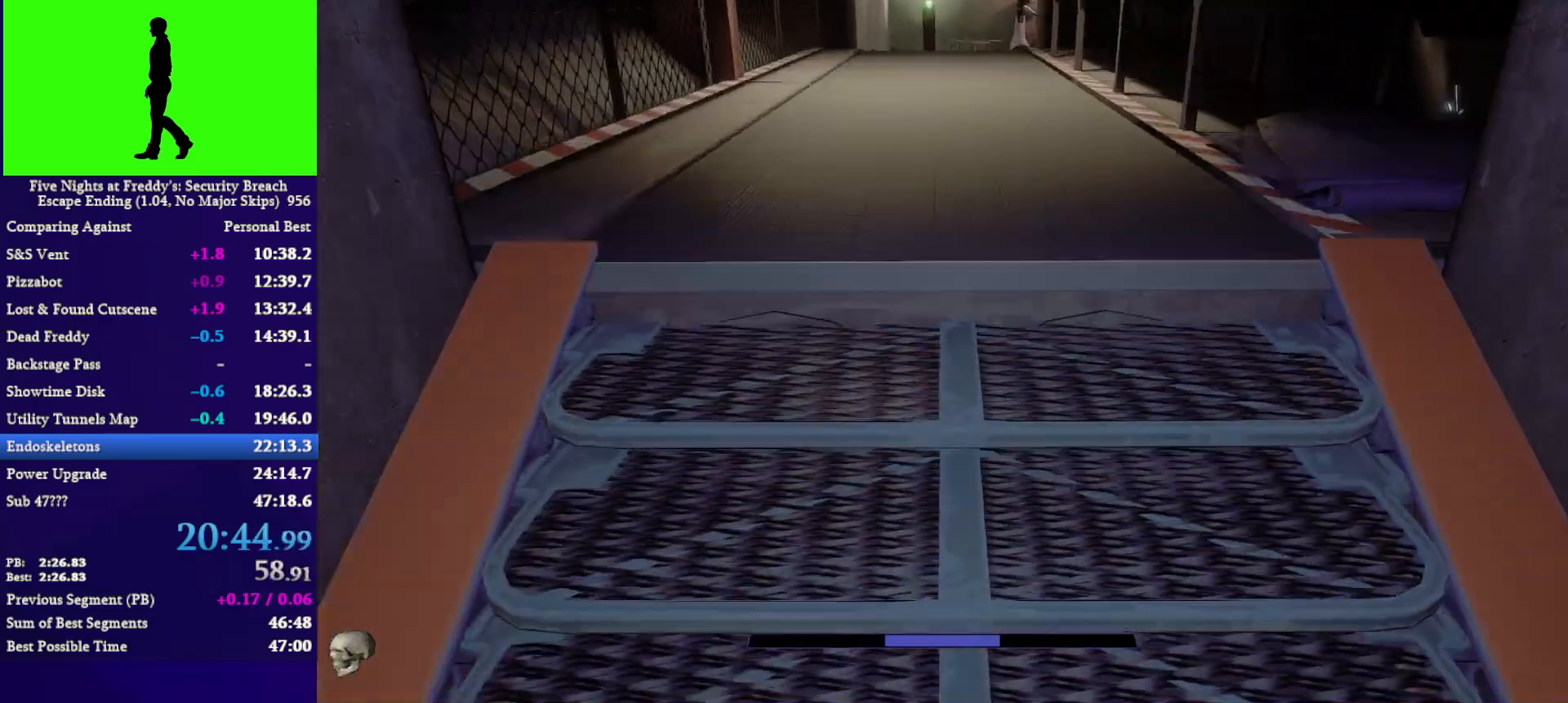
{"keys": ["w"], "mouse": [], "mouse_move": "up-left", "events": [[200, "shift", "down"], [367, "space", "down"], [433, "shift", "up"], [433, "space", "up"]]}
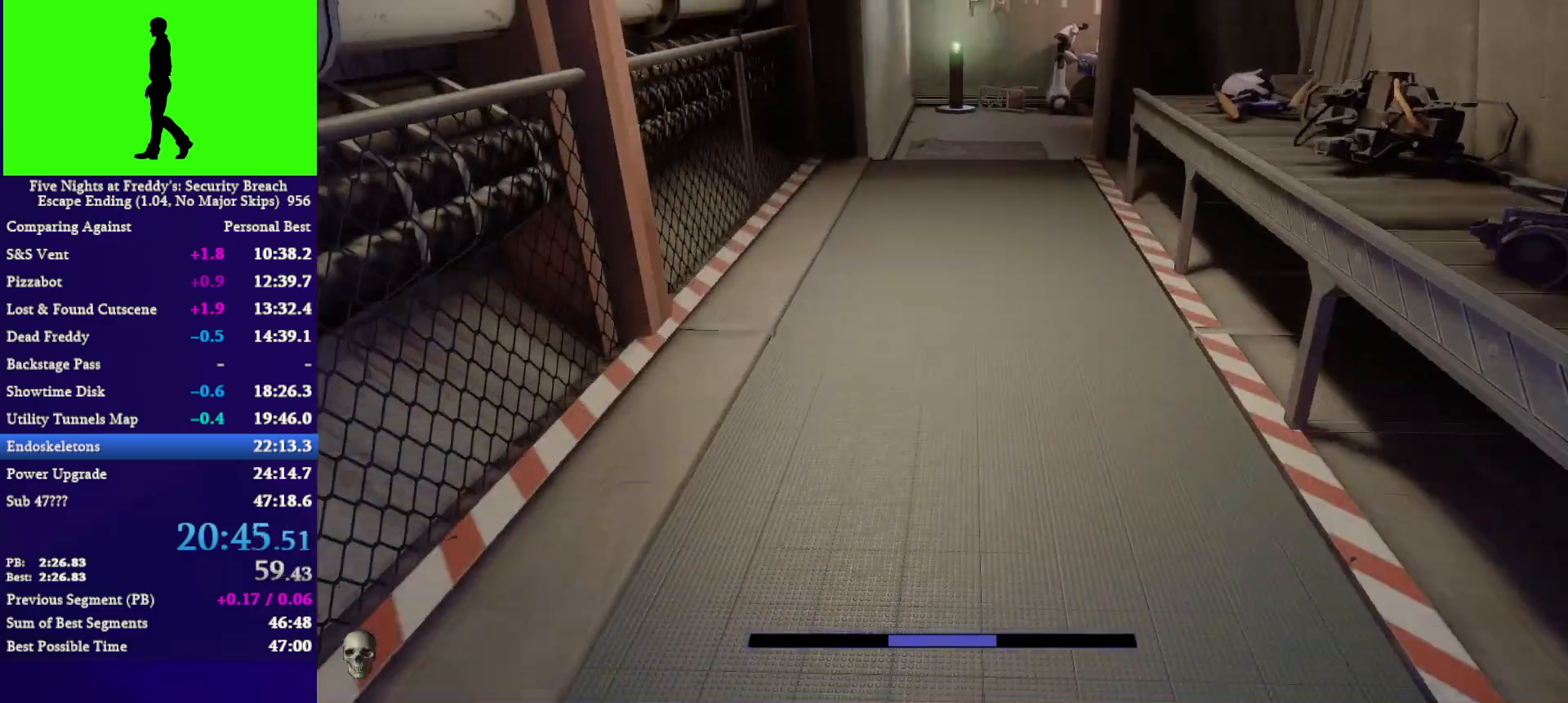
{"keys": ["w"], "mouse": [], "mouse_move": "still", "events": [[400, "shift", "down"], [433, "space", "down"], [500, "shift", "up"], [500, "space", "up"]]}
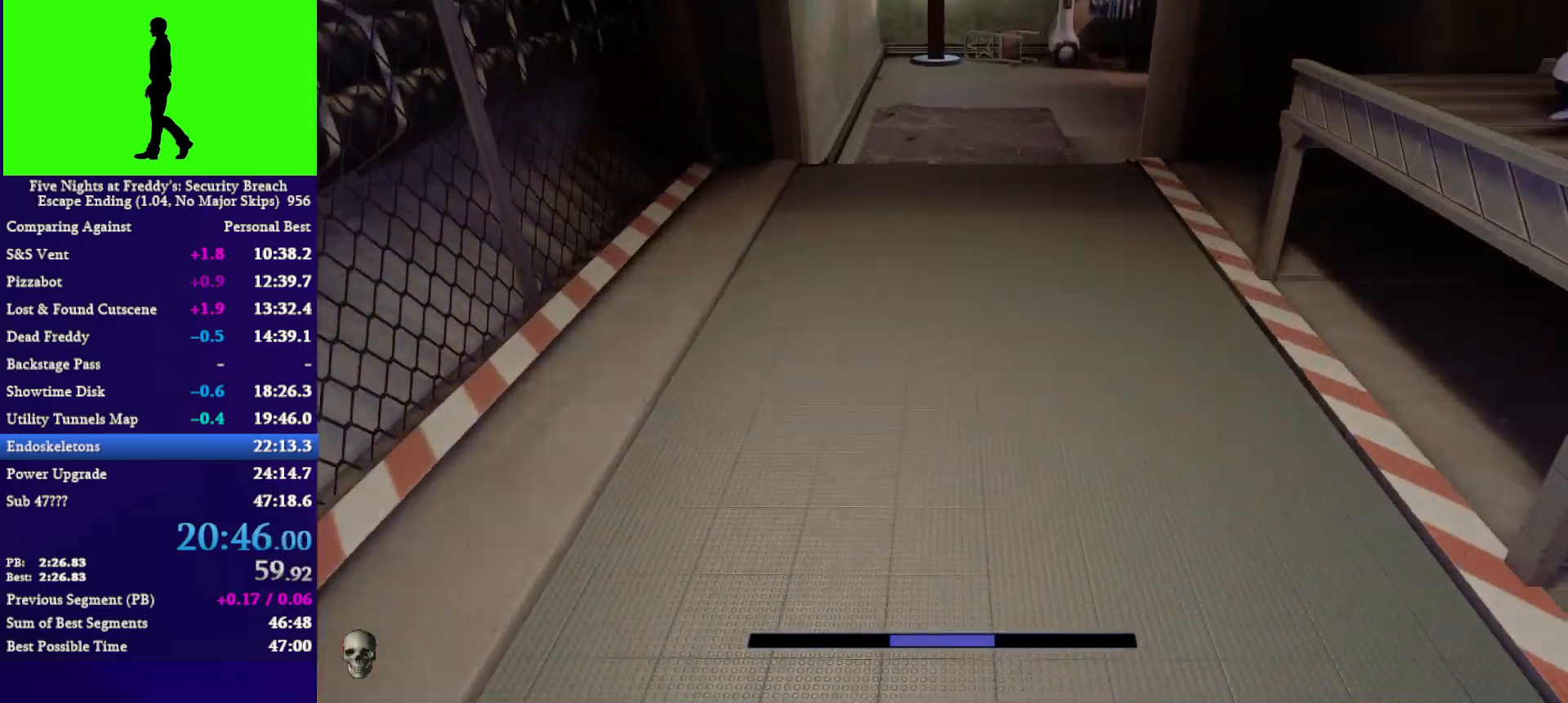
{"keys": ["shift", "w"], "mouse": [], "mouse_move": "still", "events": [[500, "shift", "down"]]}
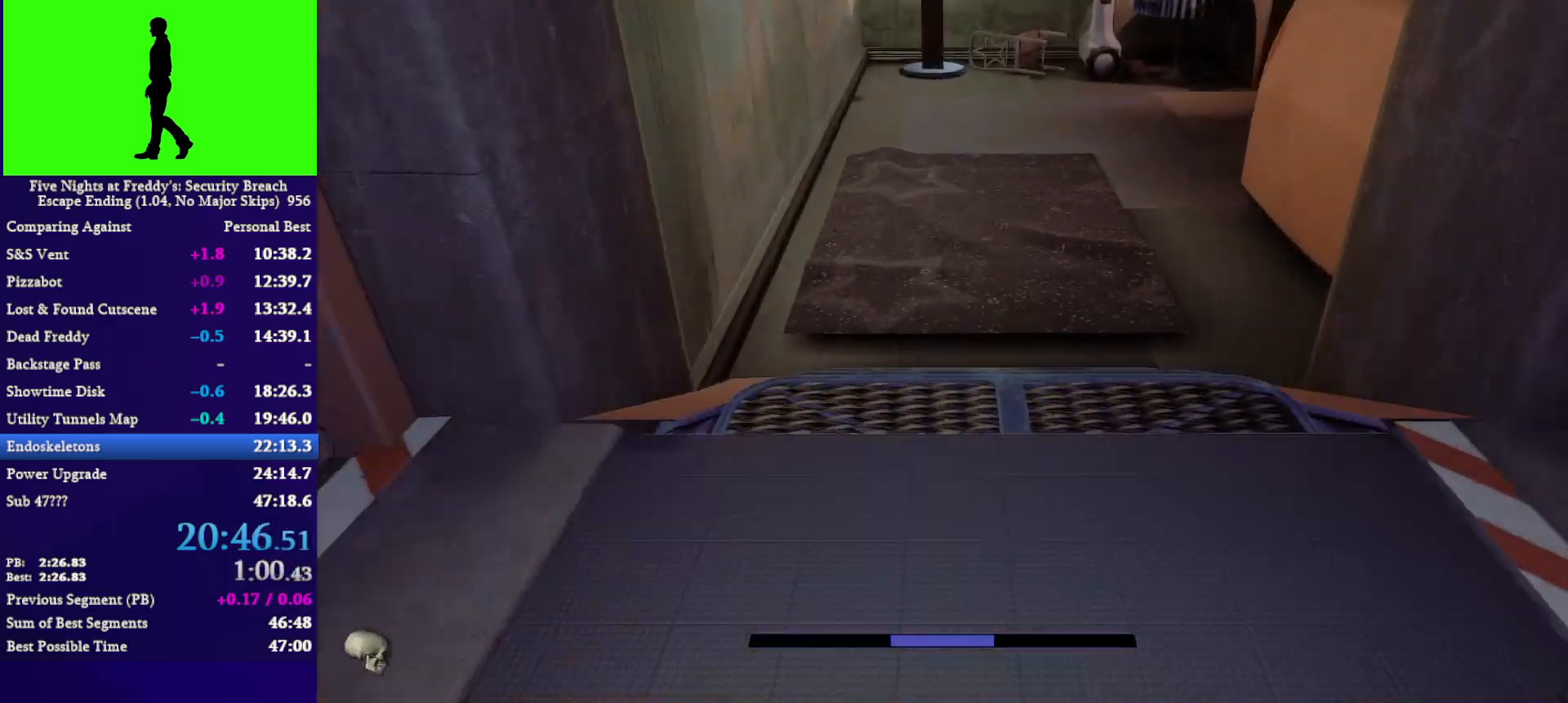
{"keys": ["w"], "mouse": [], "mouse_move": "still", "events": [[67, "space", "down"], [100, "shift", "up"], [100, "space", "up"]]}
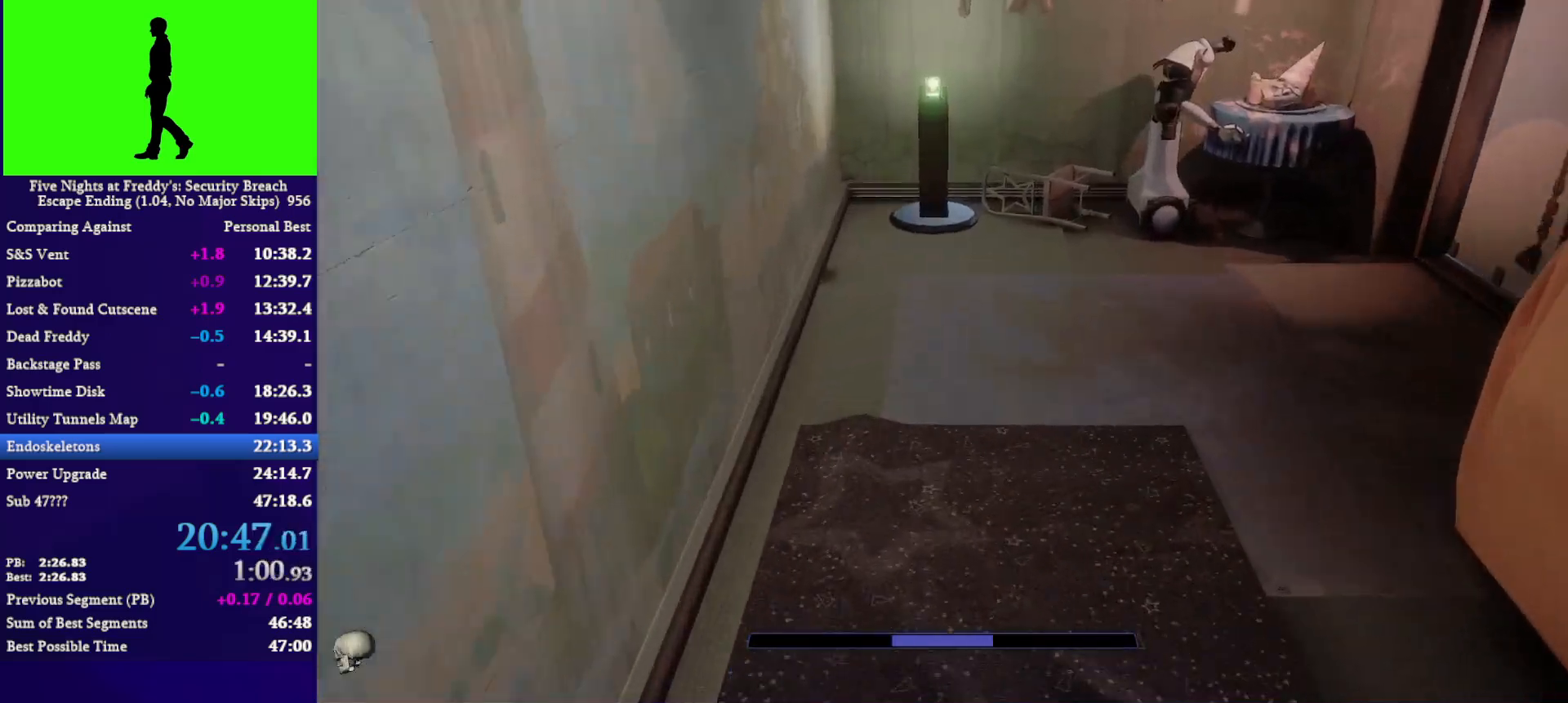
{"keys": ["w"], "mouse": [], "mouse_move": "still", "events": [[133, "shift", "down"], [200, "space", "down"], [267, "shift", "up"], [267, "space", "up"]]}
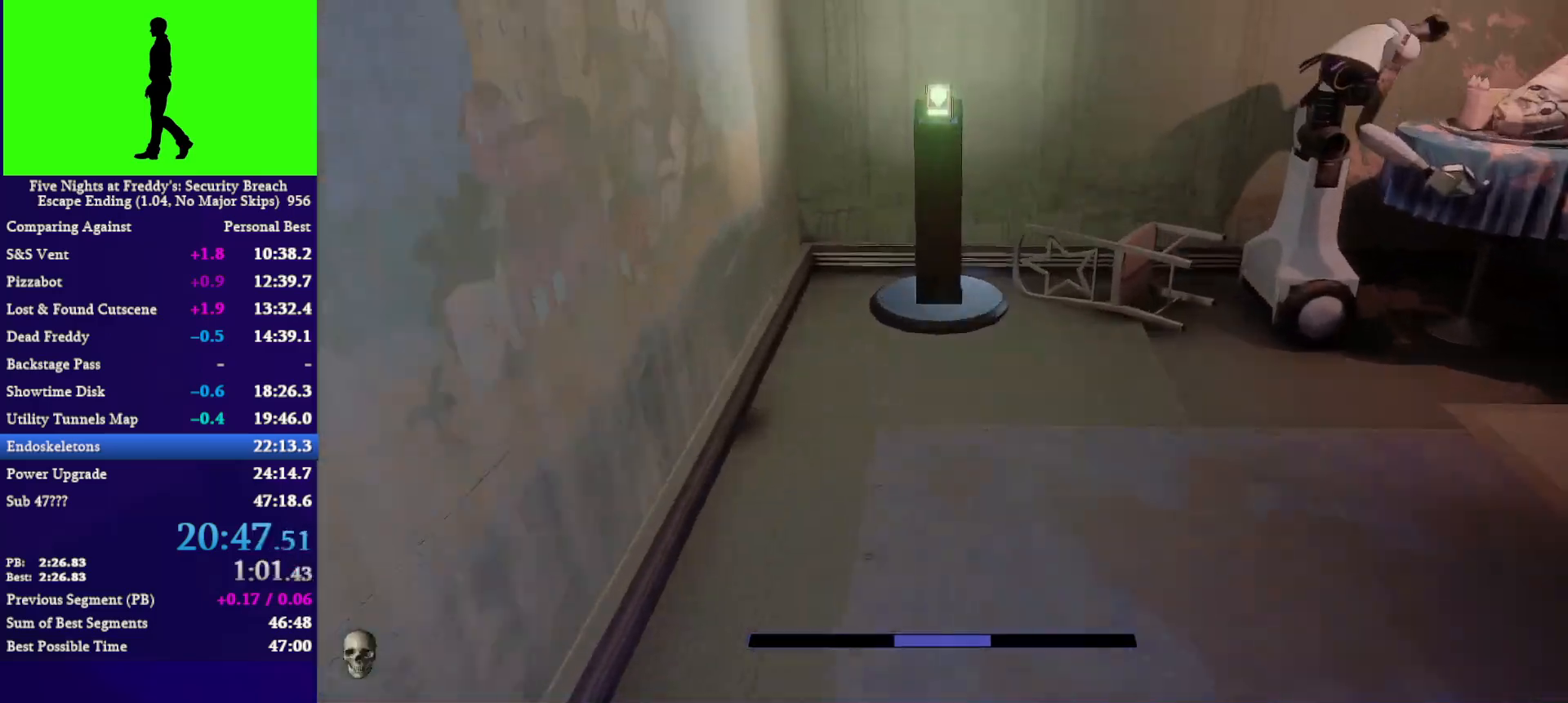
{"keys": [], "mouse": [], "mouse_move": "still", "events": [[233, "shift", "down"], [333, "shift", "up"], [333, "space", "down"], [367, "space", "up"], [500, "w", "up"]]}